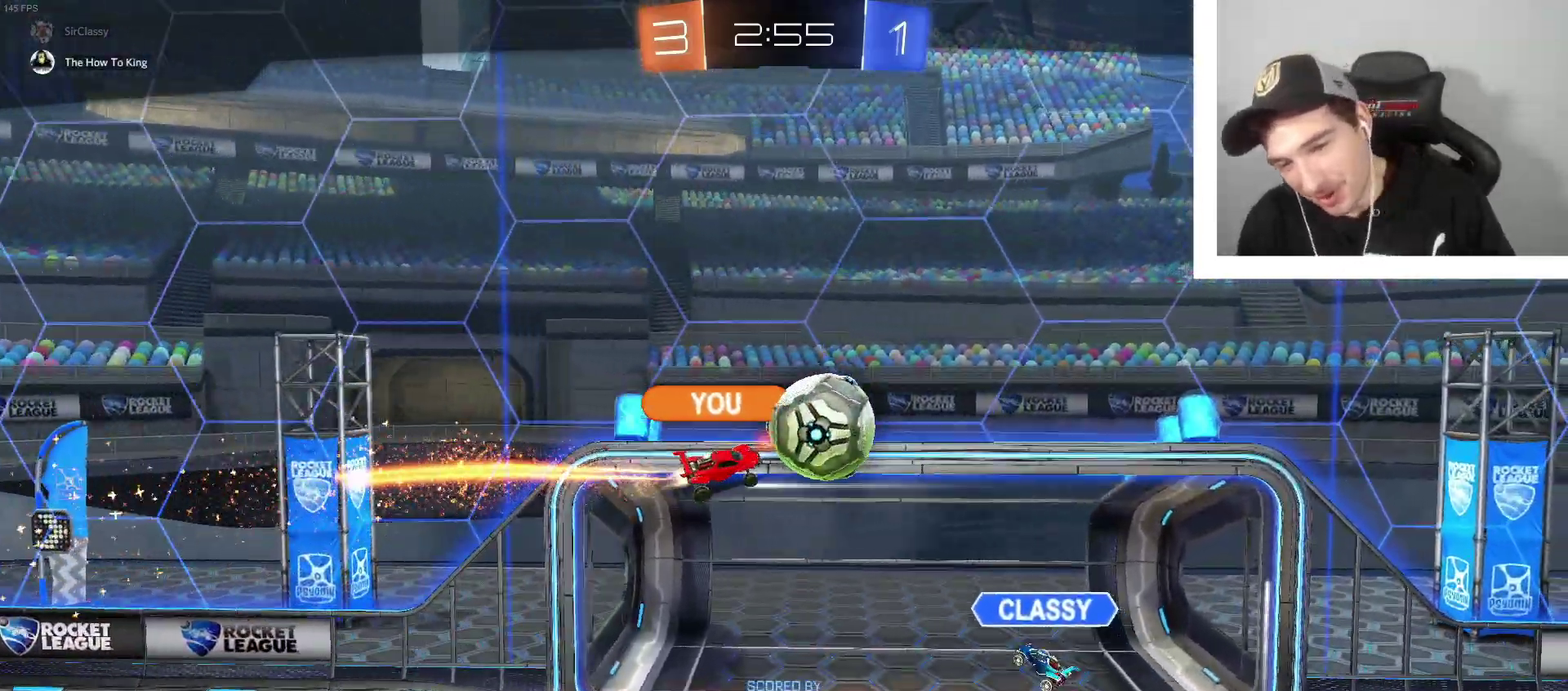
Gameplay with a controller (Xbox layout); each line is a JSON object with the inputs held at the frame after it. "events" lists button and stick changes between this image and that frame as [ms after this image, input, new state], when the widget could be followed in between.
{"buttons": ["A"], "left_stick": "center", "right_stick": "center", "events": [[434, "A", "down"]]}
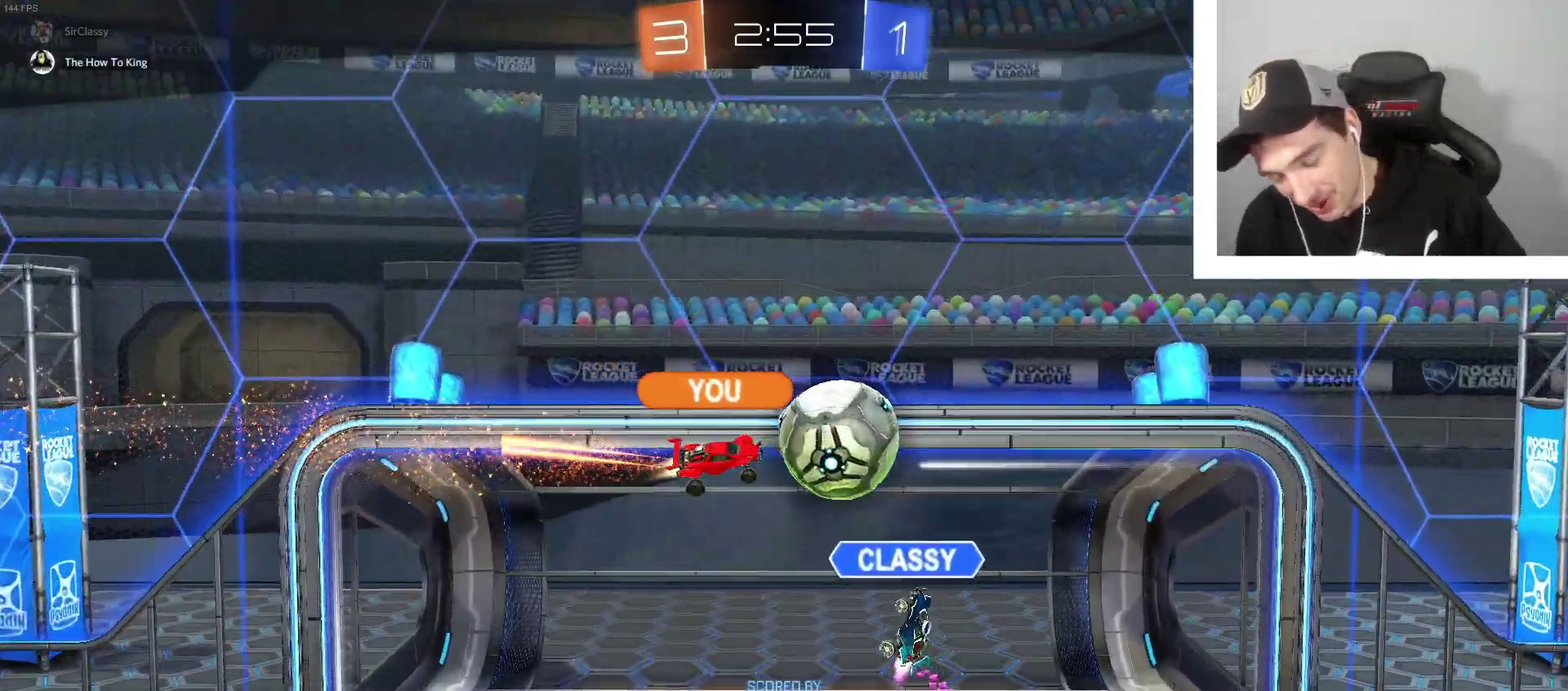
{"buttons": [], "left_stick": "center", "right_stick": "center", "events": [[100, "A", "up"]]}
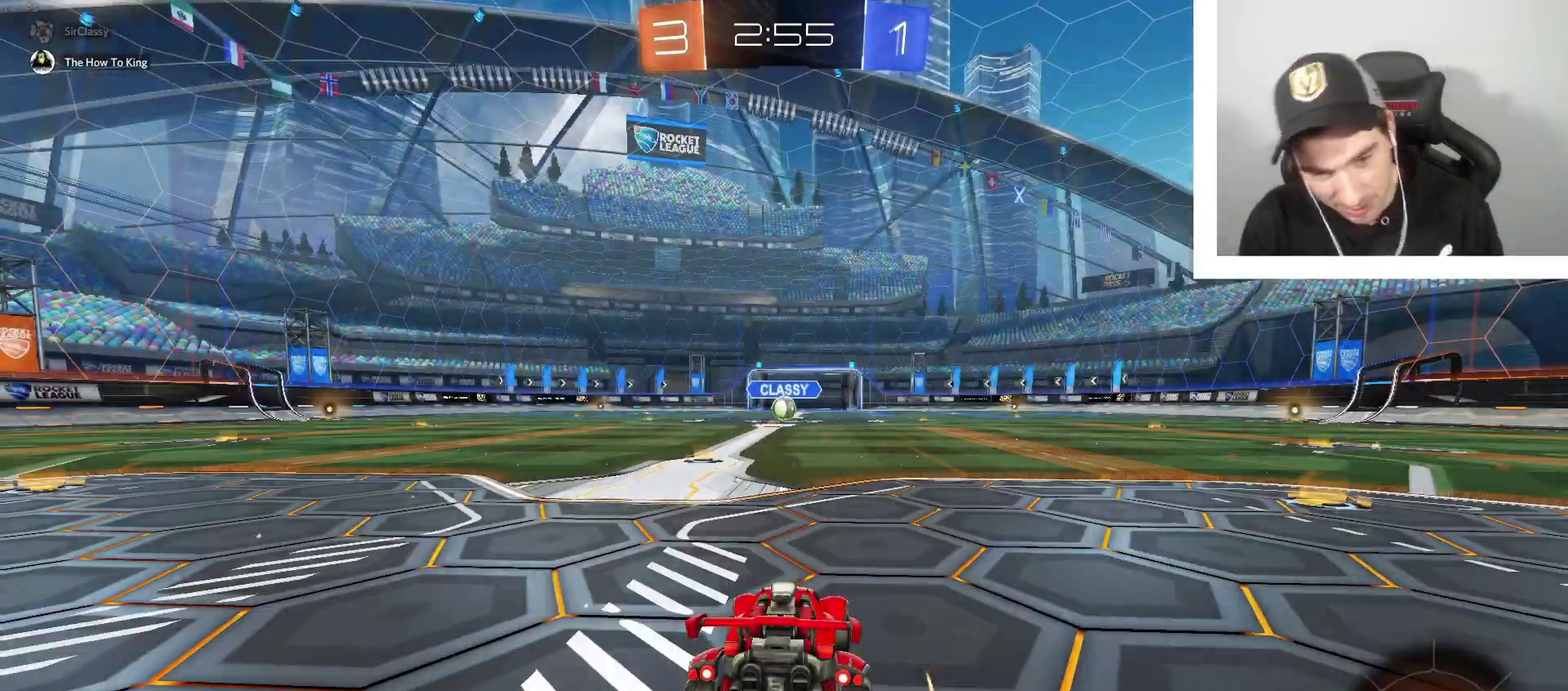
{"buttons": [], "left_stick": "center", "right_stick": "center", "events": []}
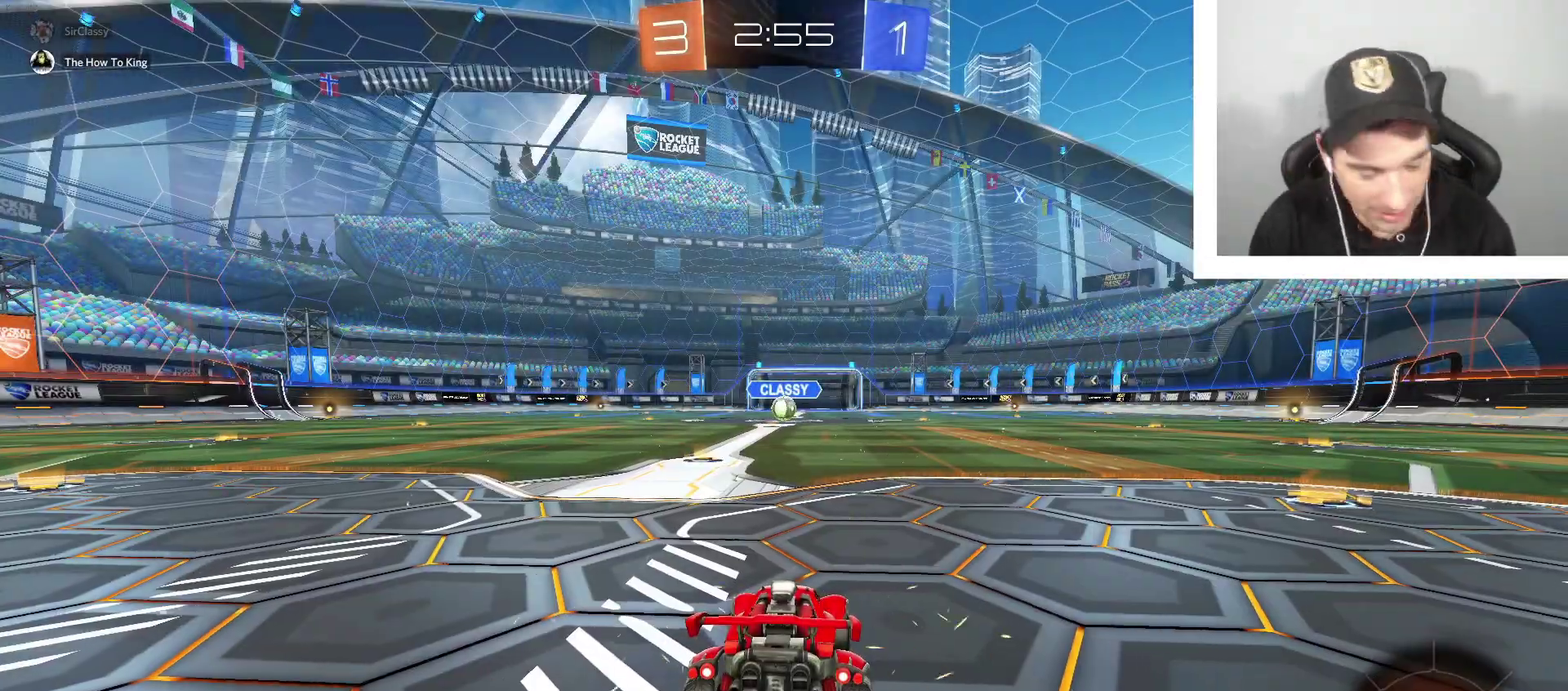
{"buttons": [], "left_stick": "center", "right_stick": "center", "events": []}
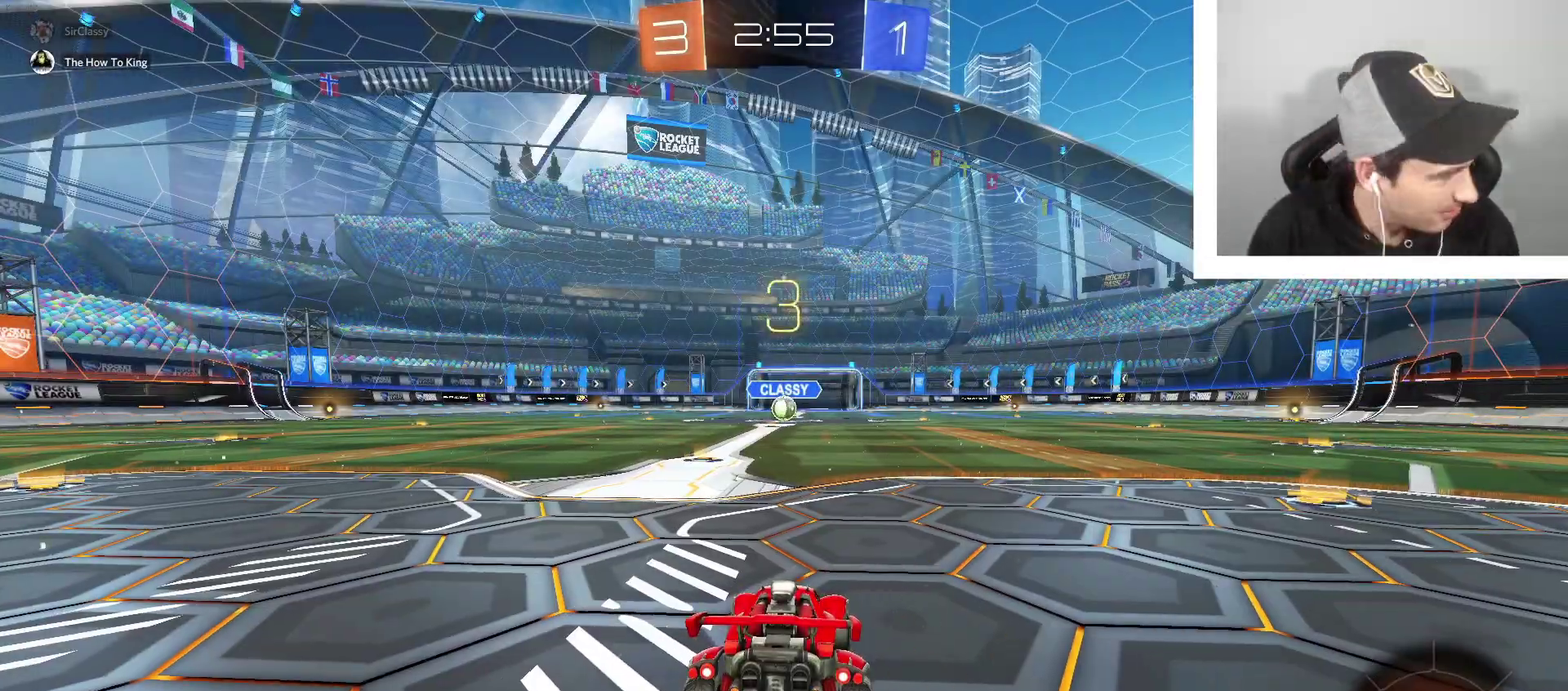
{"buttons": [], "left_stick": "center", "right_stick": "center", "events": []}
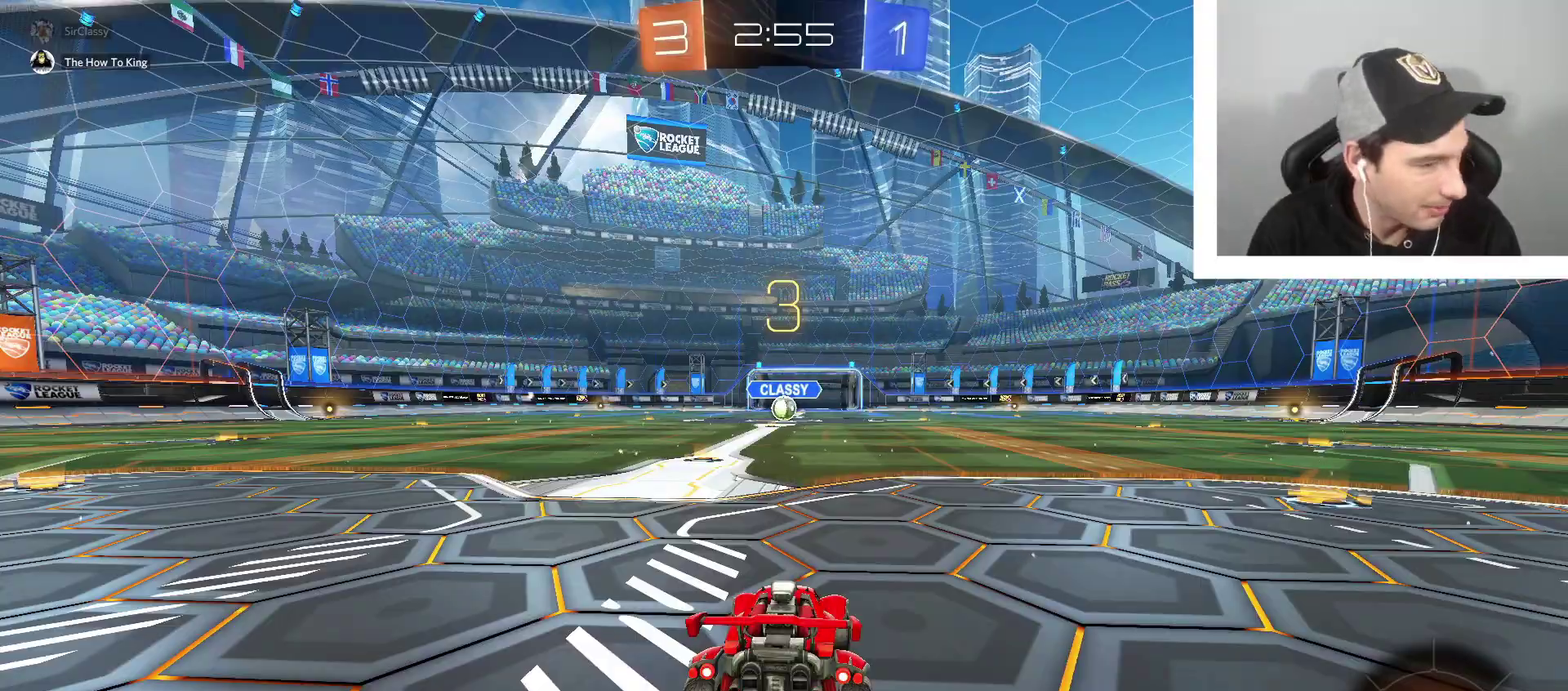
{"buttons": ["X"], "left_stick": "center", "right_stick": "center", "events": [[334, "X", "down"]]}
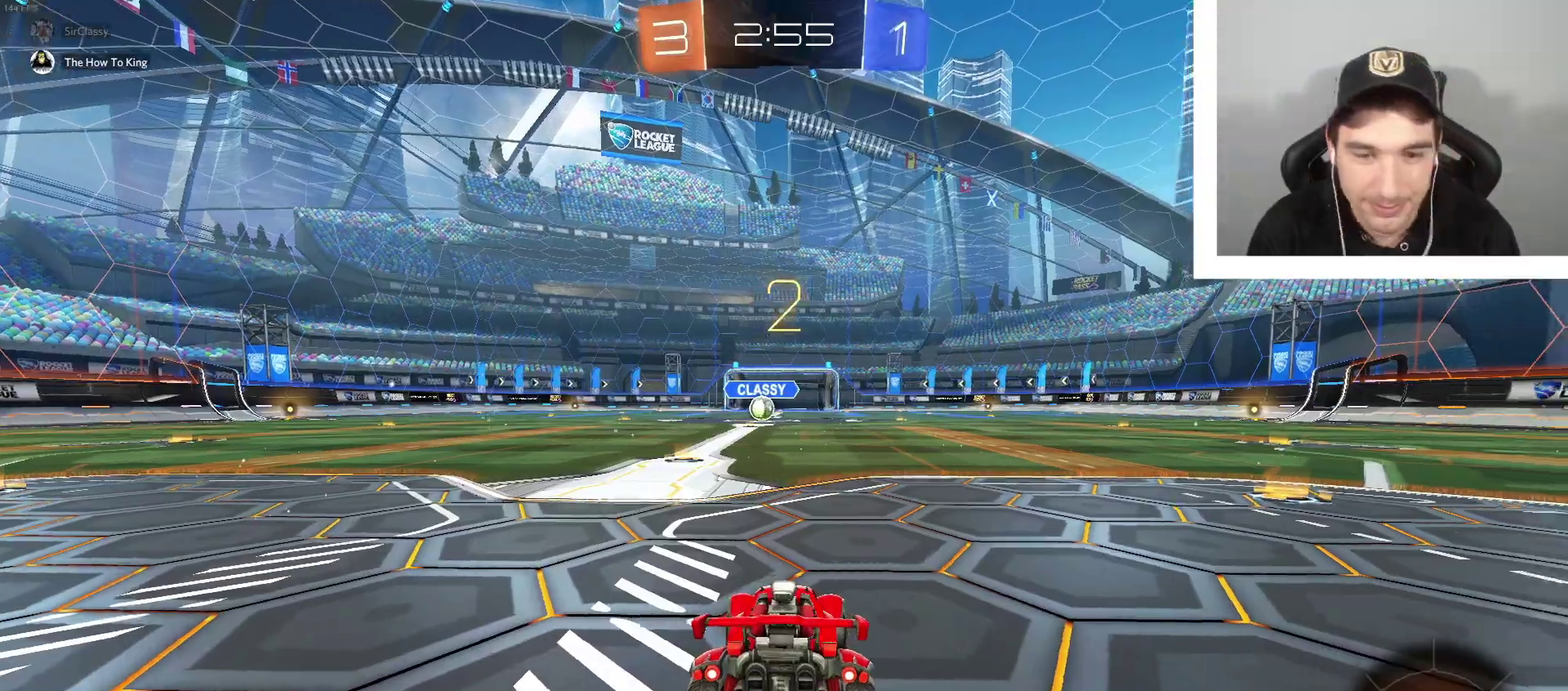
{"buttons": ["L3"], "left_stick": "center", "right_stick": "center", "events": [[100, "X", "up"], [367, "L3", "down"]]}
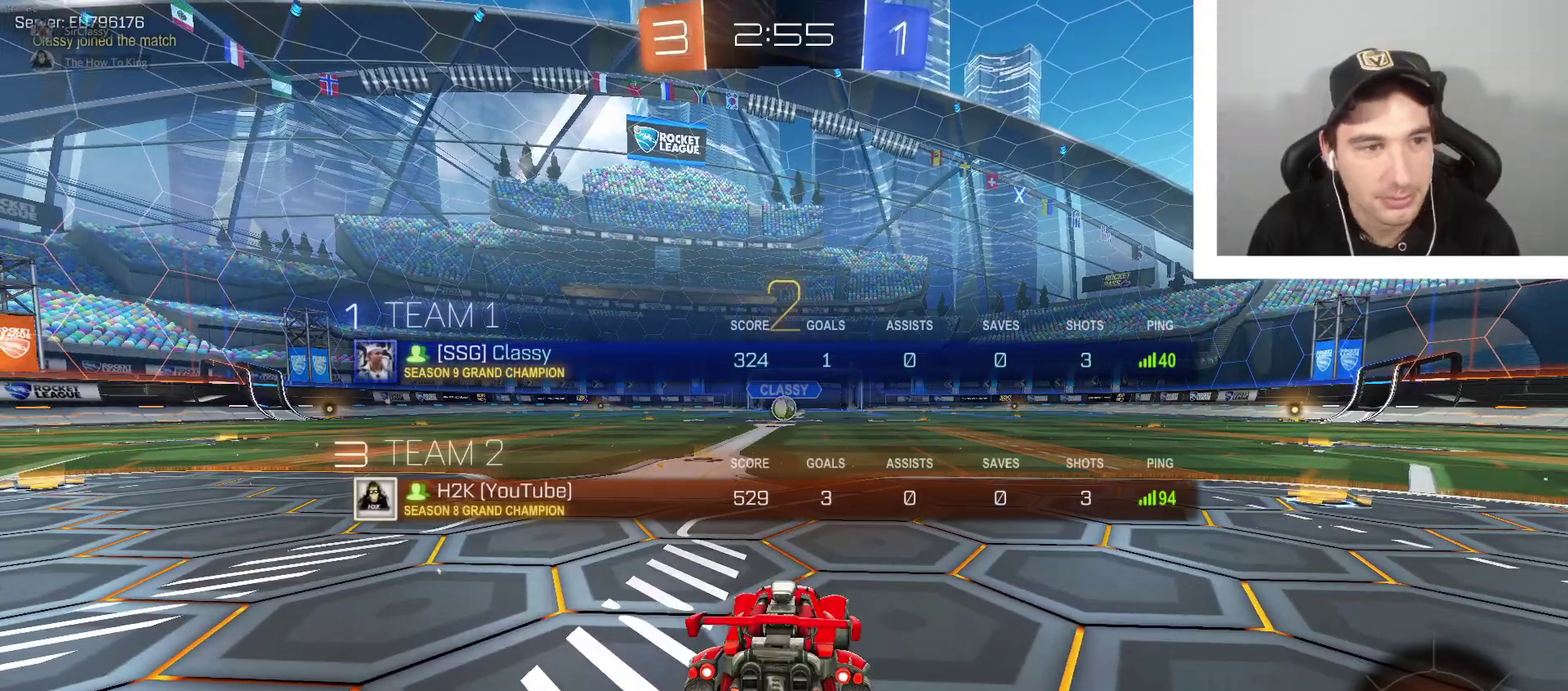
{"buttons": ["R2"], "left_stick": "center", "right_stick": "center", "events": [[367, "R2", "down"], [434, "L3", "up"]]}
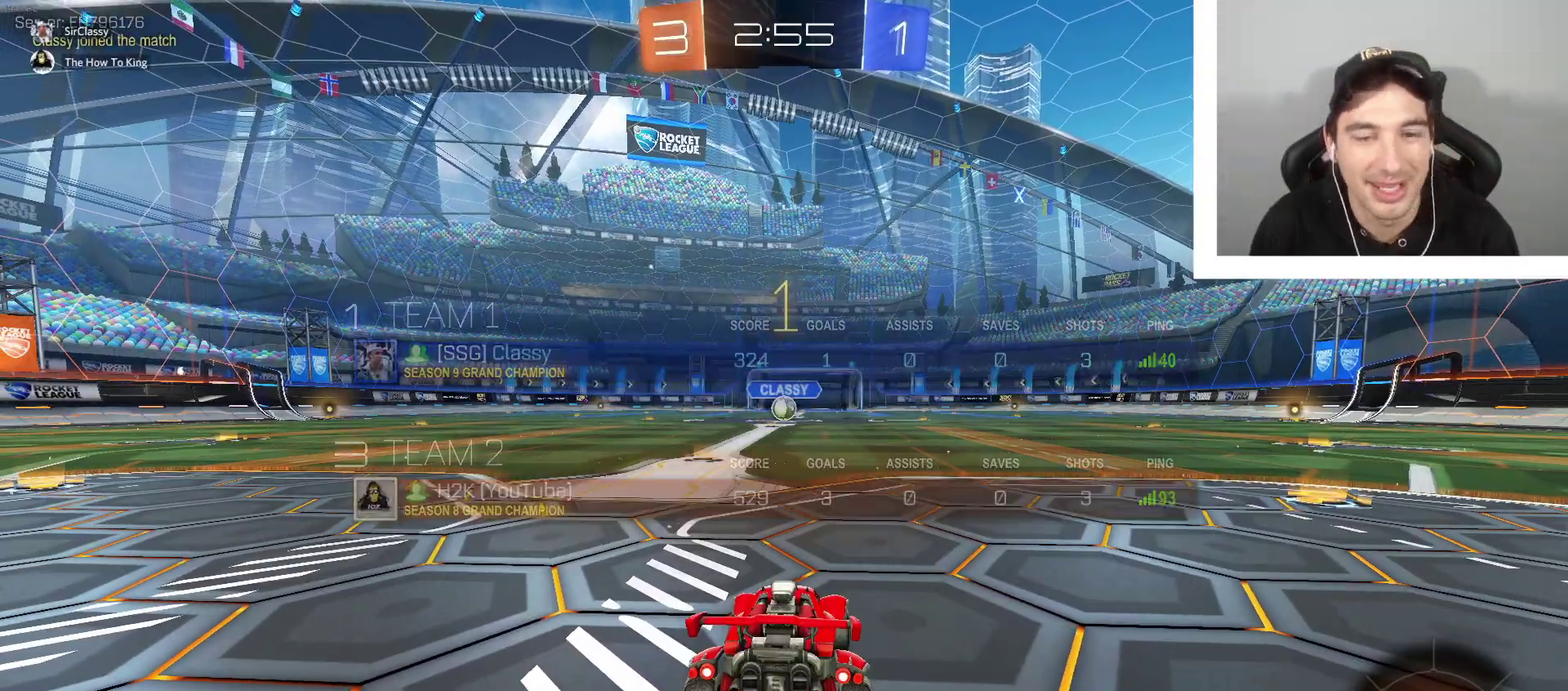
{"buttons": ["B", "R2"], "left_stick": "center", "right_stick": "center", "events": [[33, "B", "down"]]}
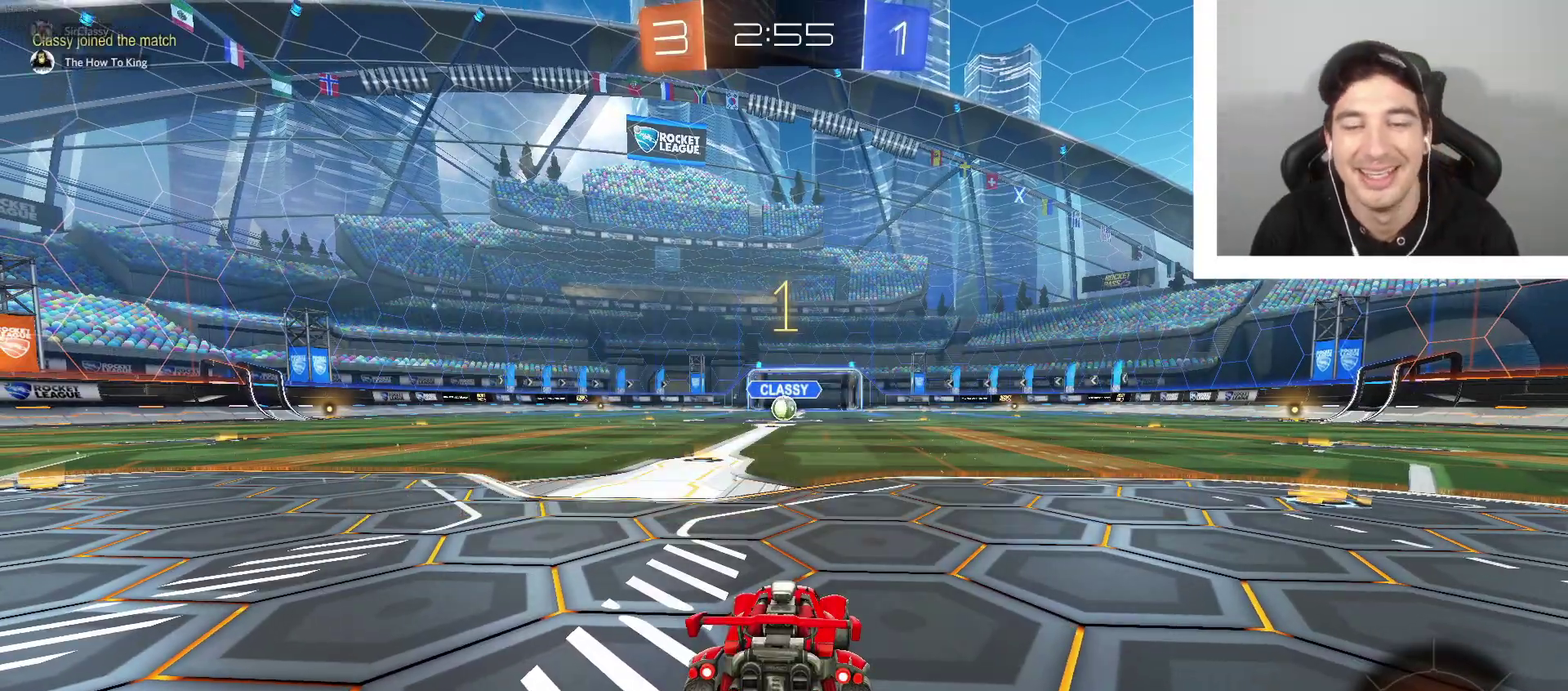
{"buttons": ["B", "R2"], "left_stick": "center", "right_stick": "center", "events": [[100, "left_stick", "left"], [201, "left_stick", "center"]]}
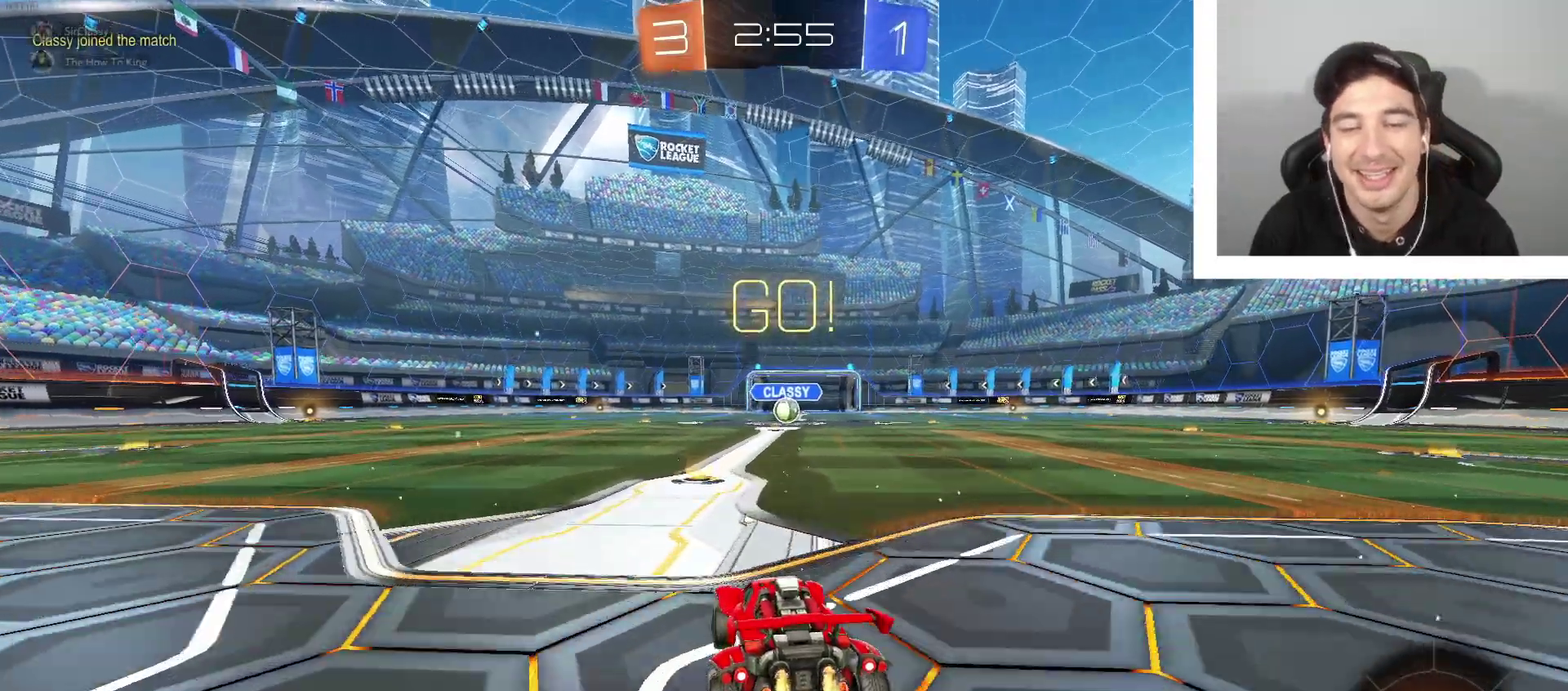
{"buttons": ["R2"], "left_stick": "up-right", "right_stick": "center", "events": [[100, "left_stick", "left"], [133, "A", "down"], [233, "A", "up"], [233, "left_stick", "up-right"], [300, "A", "down"], [467, "A", "up"], [467, "B", "up"]]}
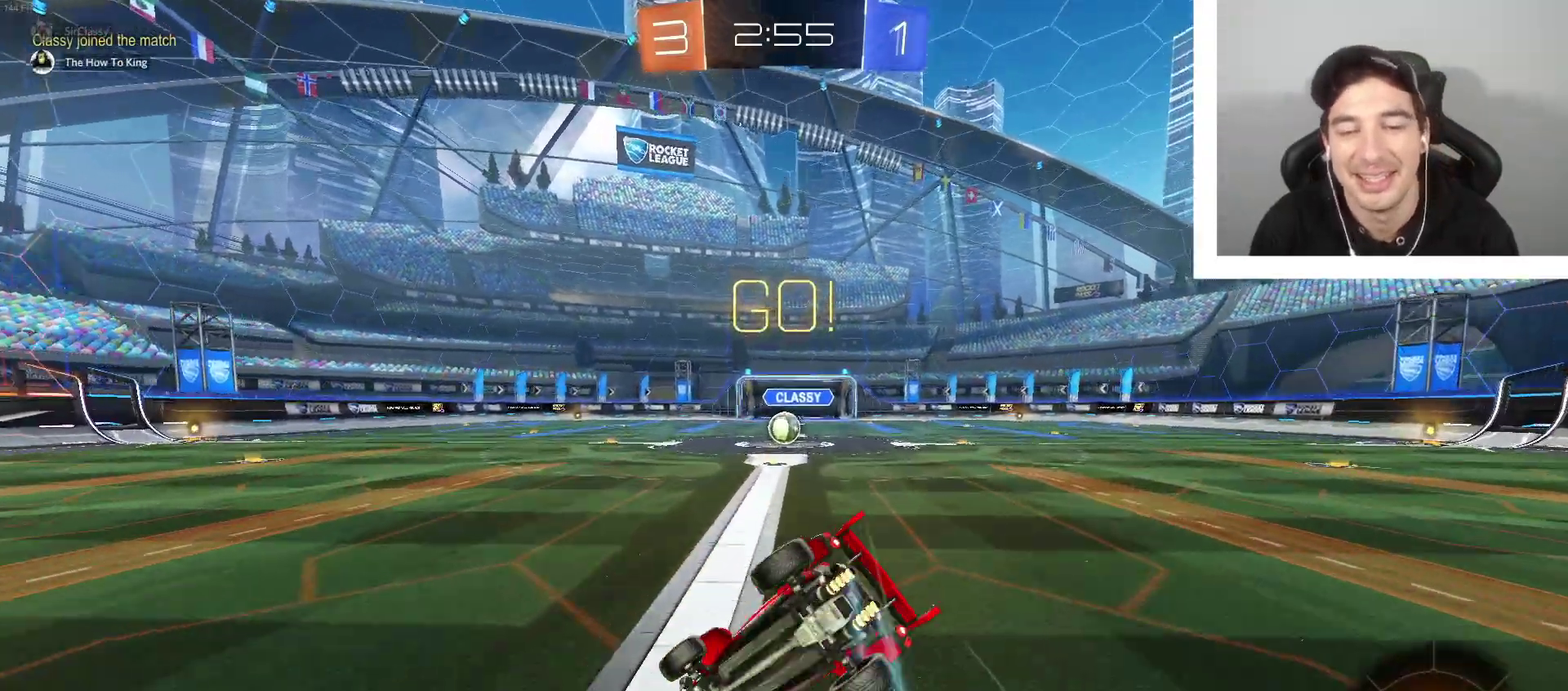
{"buttons": ["R2"], "left_stick": "center", "right_stick": "center", "events": [[67, "left_stick", "center"], [201, "R1", "down"], [334, "R1", "up"], [334, "left_stick", "right"], [501, "left_stick", "center"]]}
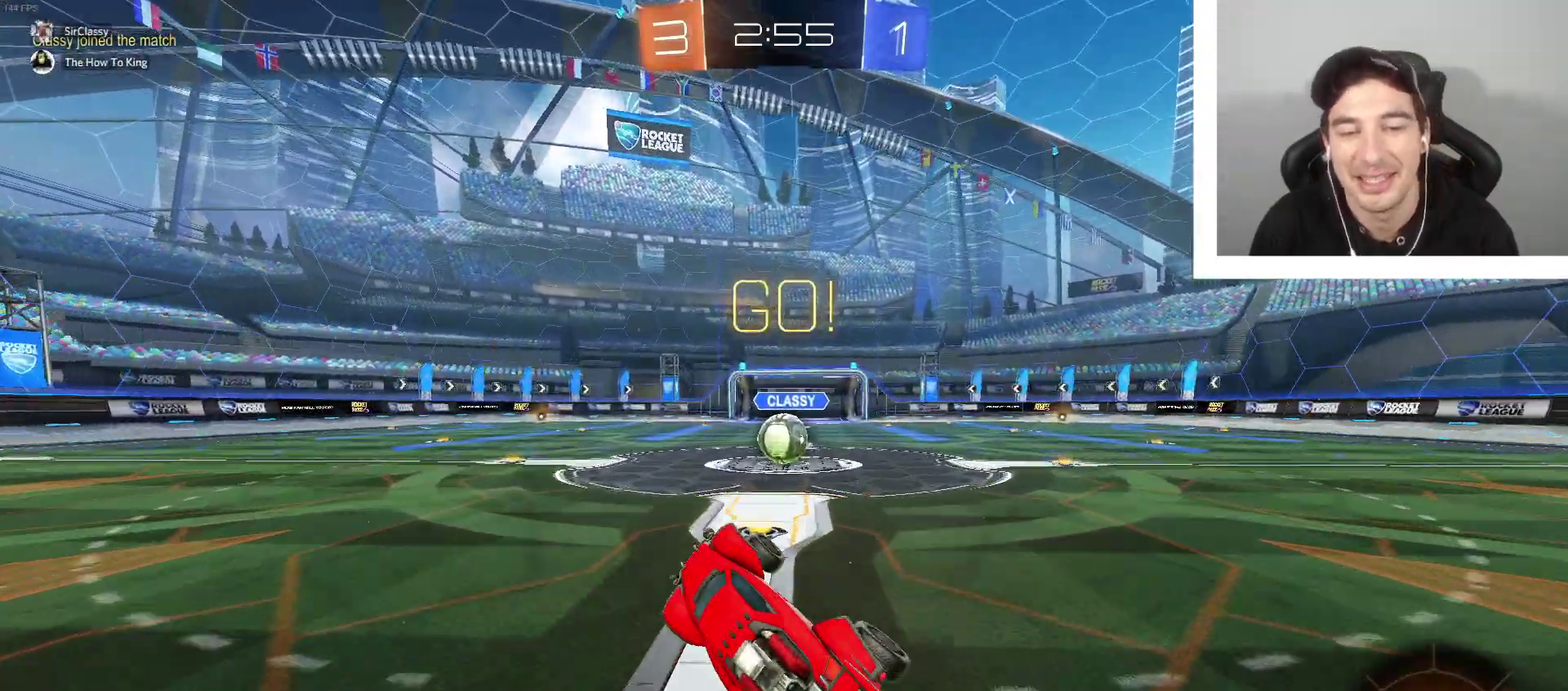
{"buttons": ["B", "R2"], "left_stick": "center", "right_stick": "center", "events": [[133, "left_stick", "right"], [233, "left_stick", "center"], [300, "B", "down"]]}
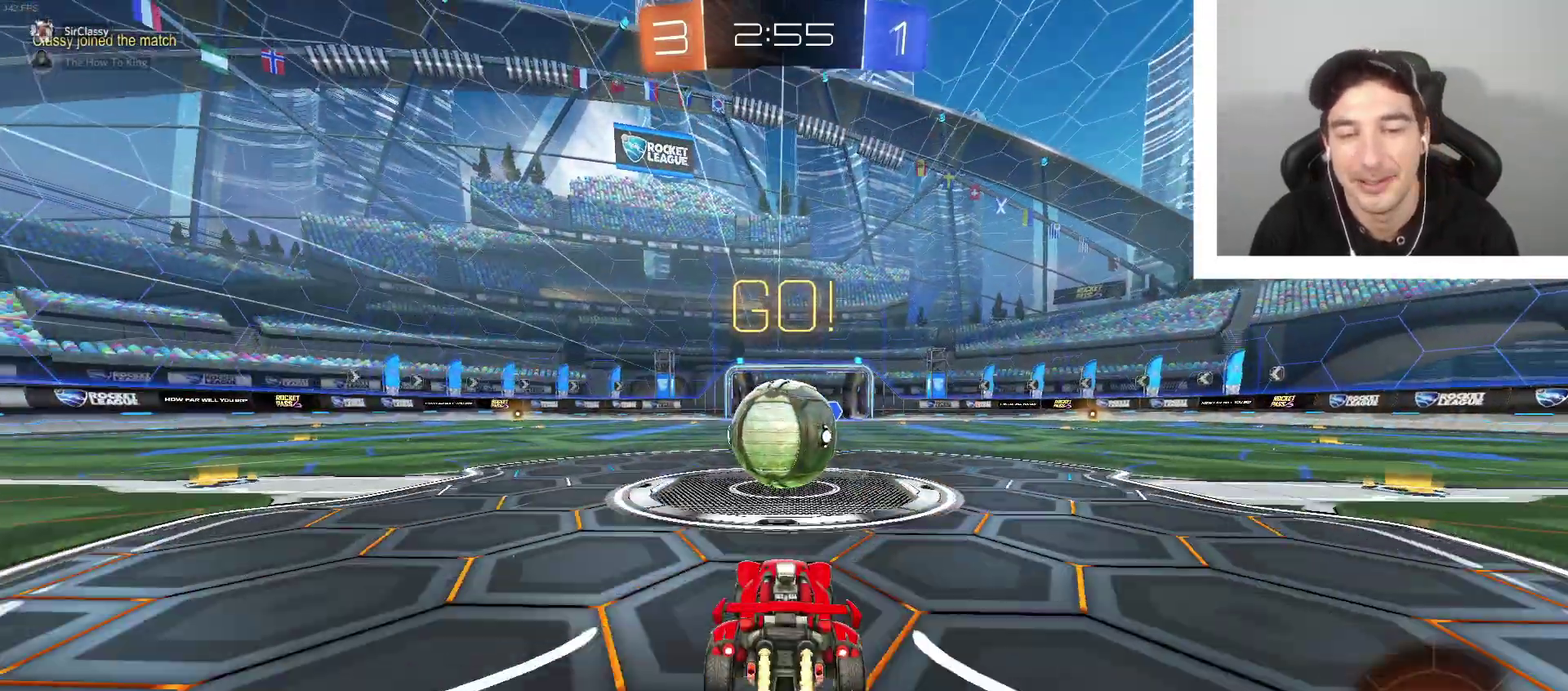
{"buttons": ["B", "L1", "R2"], "left_stick": "center", "right_stick": "center", "events": [[34, "A", "down"], [34, "L1", "down"], [67, "left_stick", "up-left"], [167, "A", "up"], [234, "A", "down"], [267, "left_stick", "center"], [367, "A", "up"]]}
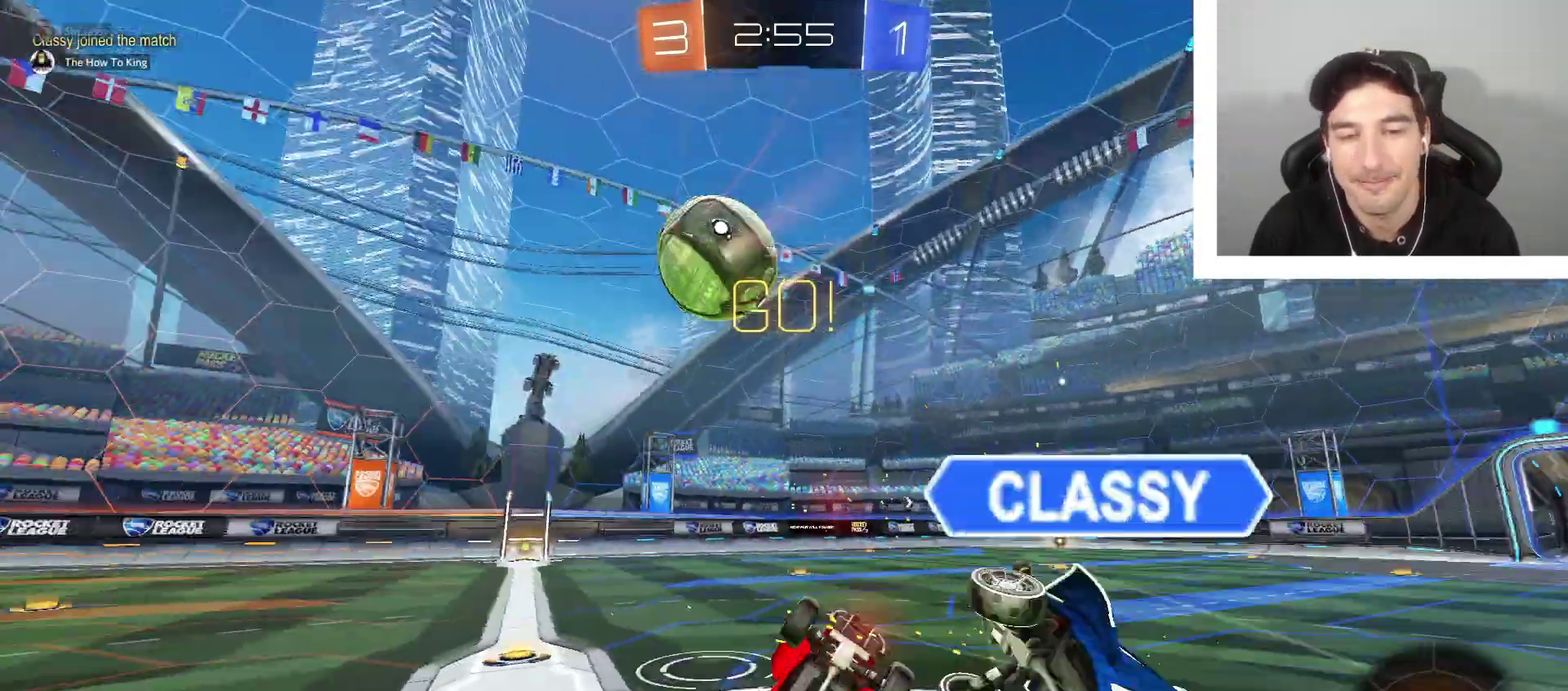
{"buttons": ["X", "R2"], "left_stick": "center", "right_stick": "center", "events": [[167, "B", "up"], [200, "left_stick", "up-left"], [300, "L1", "up"], [467, "left_stick", "center"], [500, "X", "down"]]}
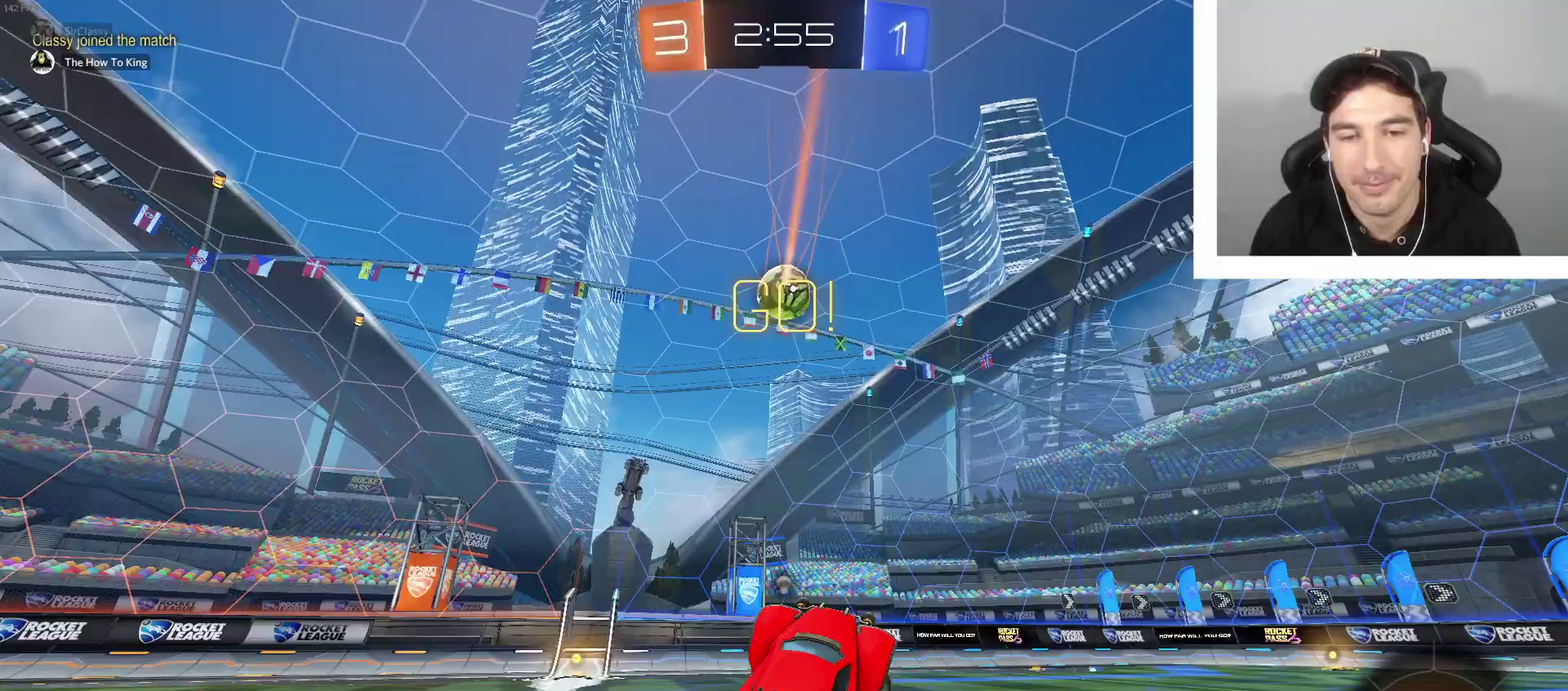
{"buttons": ["B", "R2"], "left_stick": "left", "right_stick": "center", "events": [[134, "X", "up"], [167, "left_stick", "left"], [501, "B", "down"]]}
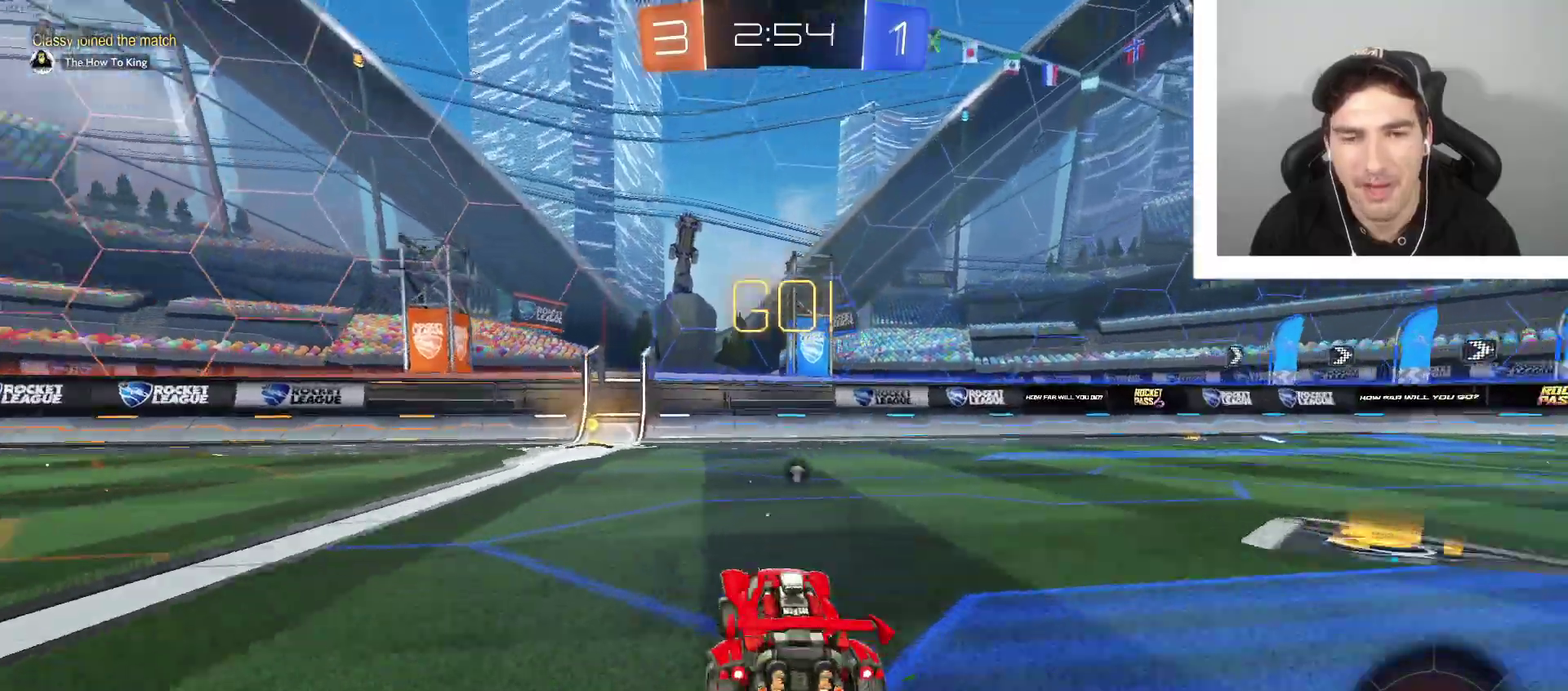
{"buttons": ["X", "R2"], "left_stick": "center", "right_stick": "center", "events": [[167, "left_stick", "center"], [300, "B", "up"], [334, "left_stick", "left"], [434, "X", "down"], [467, "left_stick", "center"]]}
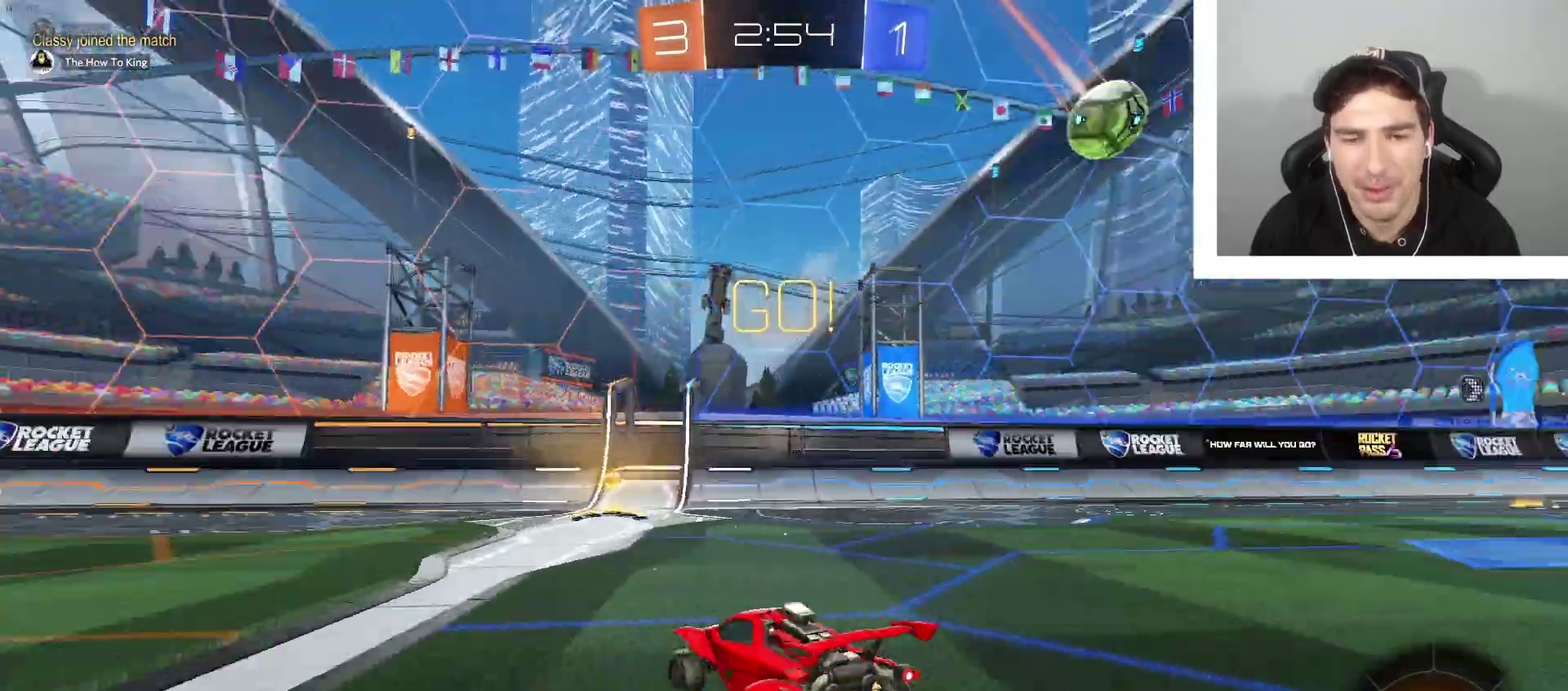
{"buttons": ["DPAD_LEFT"], "left_stick": "right", "right_stick": "center", "events": [[34, "X", "up"], [234, "left_stick", "right"], [267, "R2", "up"], [334, "DPAD_LEFT", "down"]]}
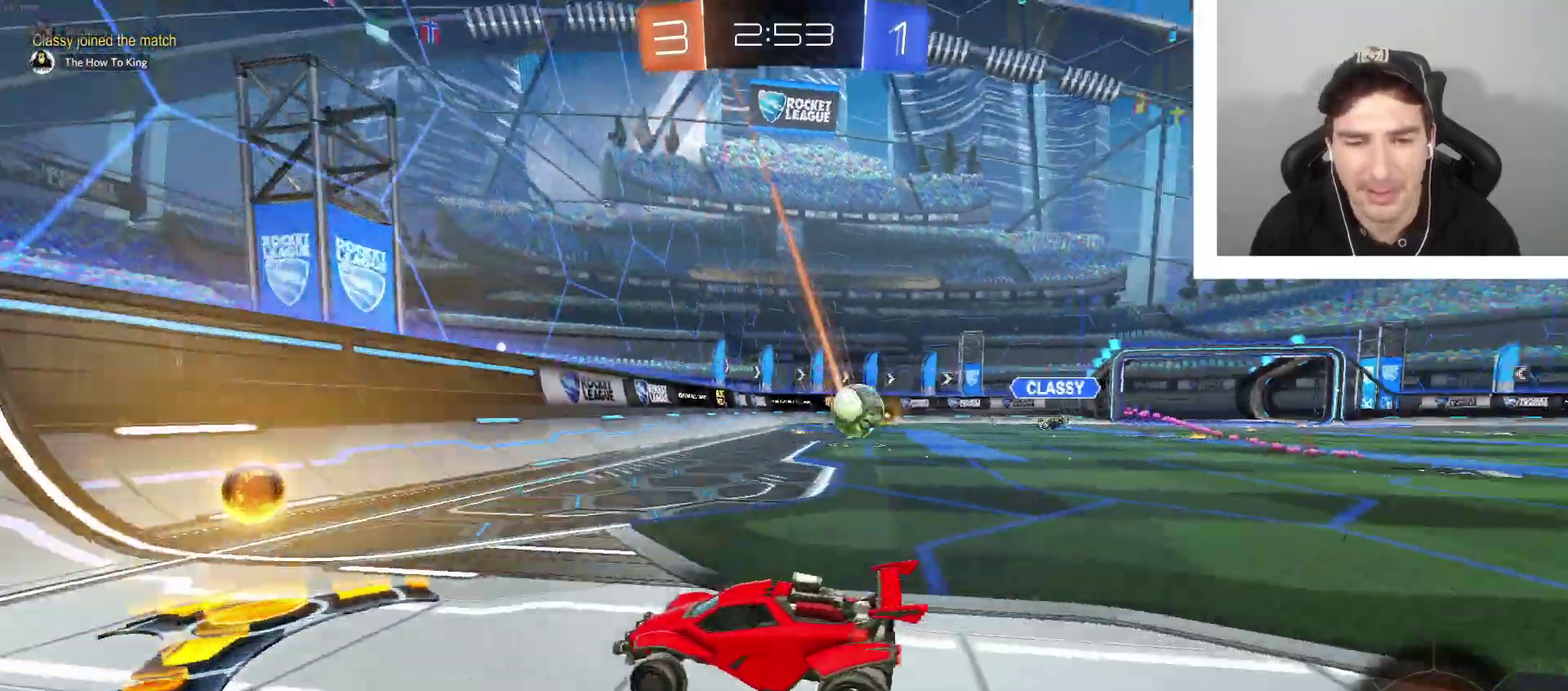
{"buttons": ["B", "R2"], "left_stick": "right", "right_stick": "center", "events": [[33, "R2", "down"], [67, "DPAD_LEFT", "up"], [267, "B", "down"]]}
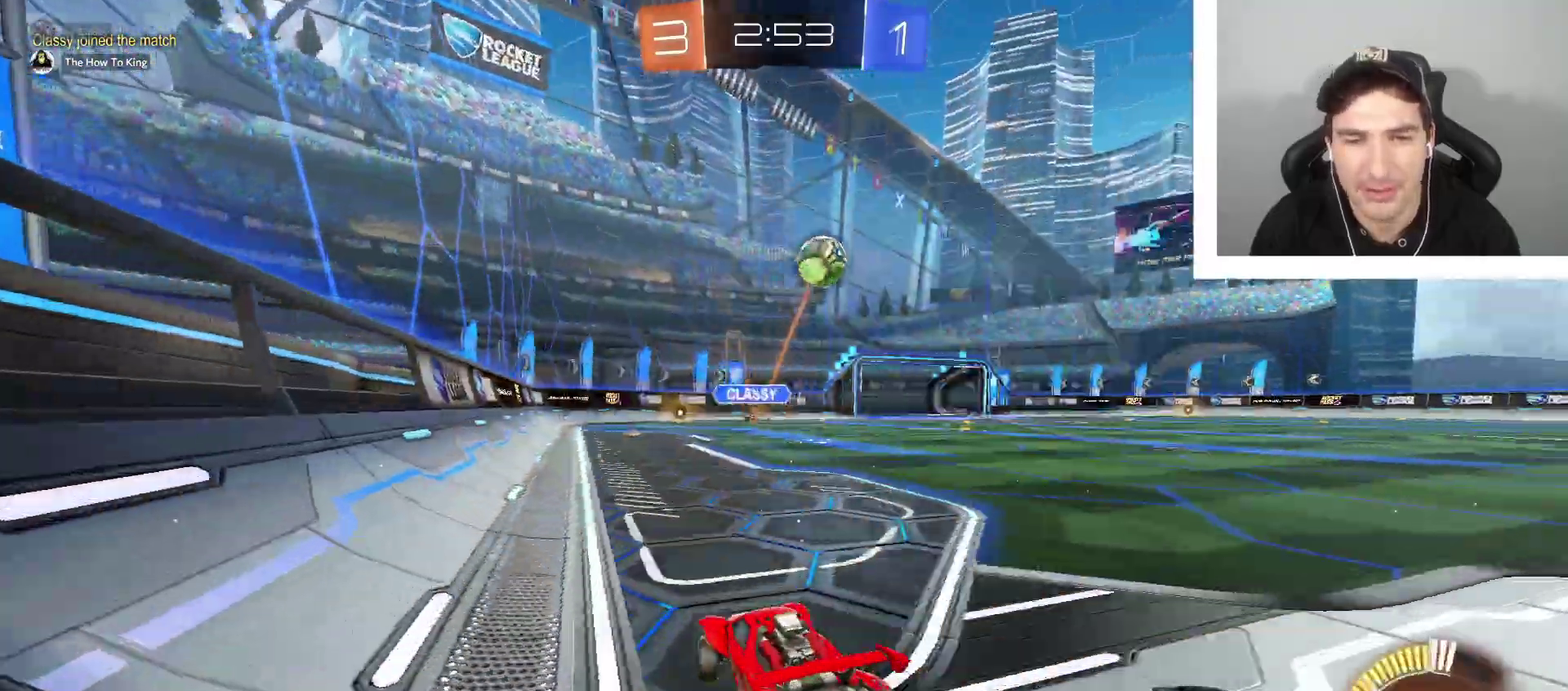
{"buttons": ["B", "R2"], "left_stick": "down", "right_stick": "center", "events": [[234, "left_stick", "center"], [334, "A", "down"], [334, "left_stick", "down-right"], [401, "left_stick", "down"], [501, "A", "up"]]}
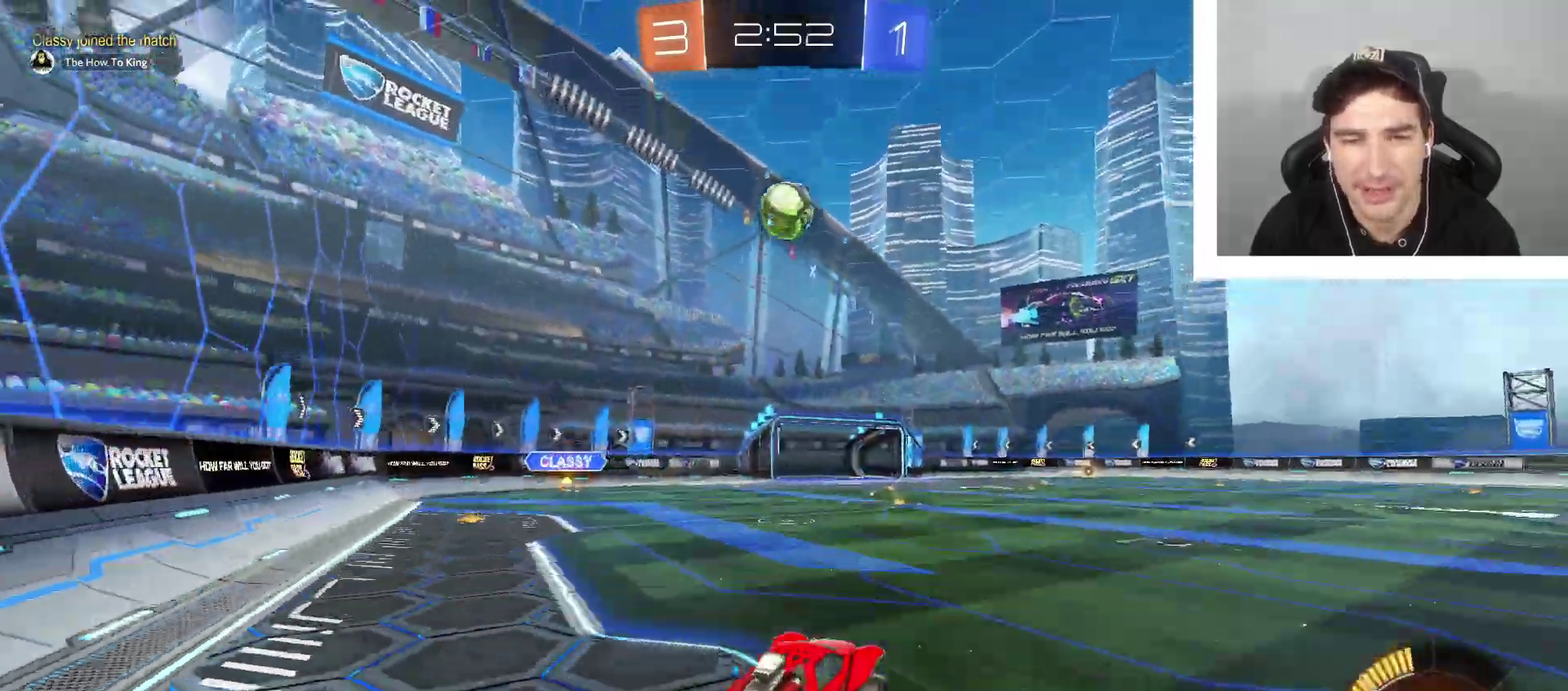
{"buttons": ["B", "L1", "R2"], "left_stick": "down-right", "right_stick": "center", "events": [[100, "left_stick", "center"], [133, "A", "down"], [200, "left_stick", "down-right"], [300, "A", "up"], [334, "L1", "down"]]}
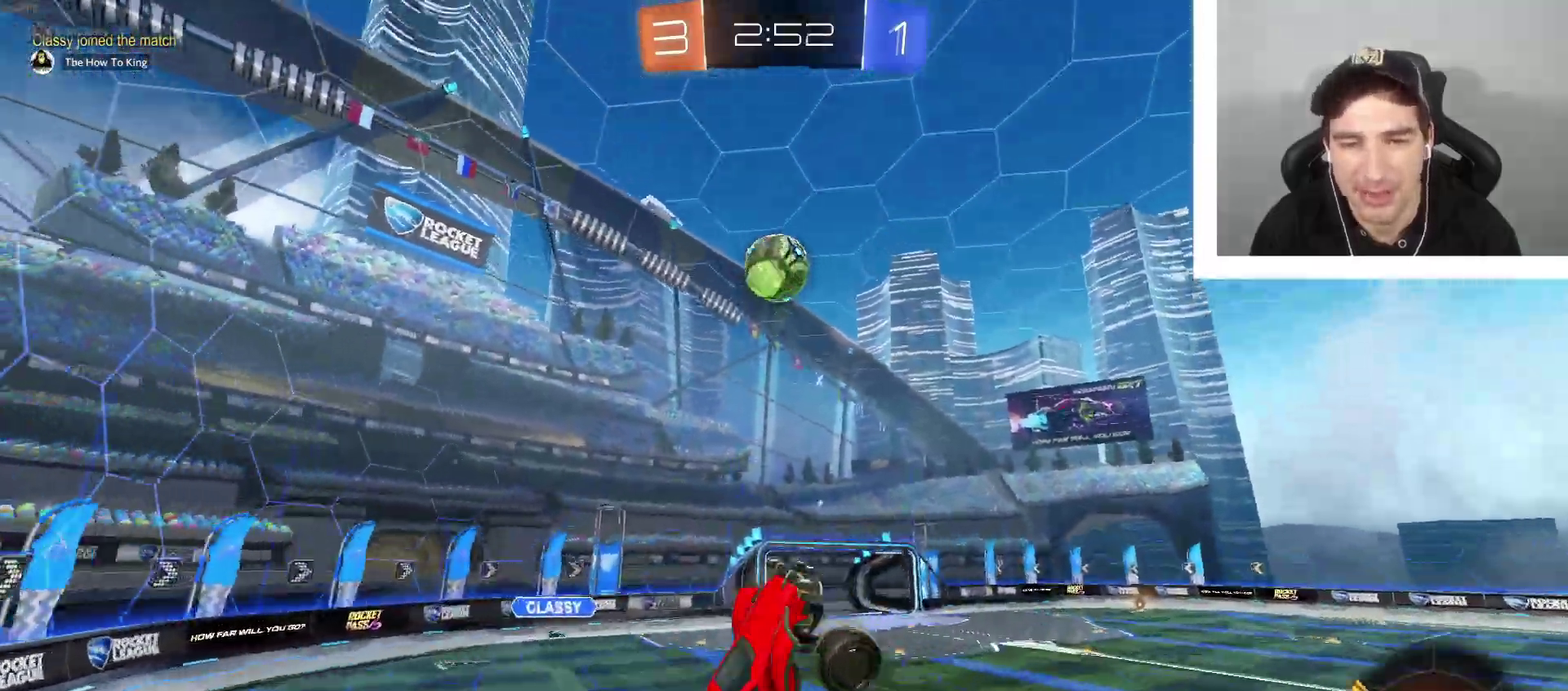
{"buttons": ["L1"], "left_stick": "up-right", "right_stick": "center", "events": [[34, "left_stick", "right"], [401, "R2", "up"], [434, "B", "up"], [467, "left_stick", "up-right"]]}
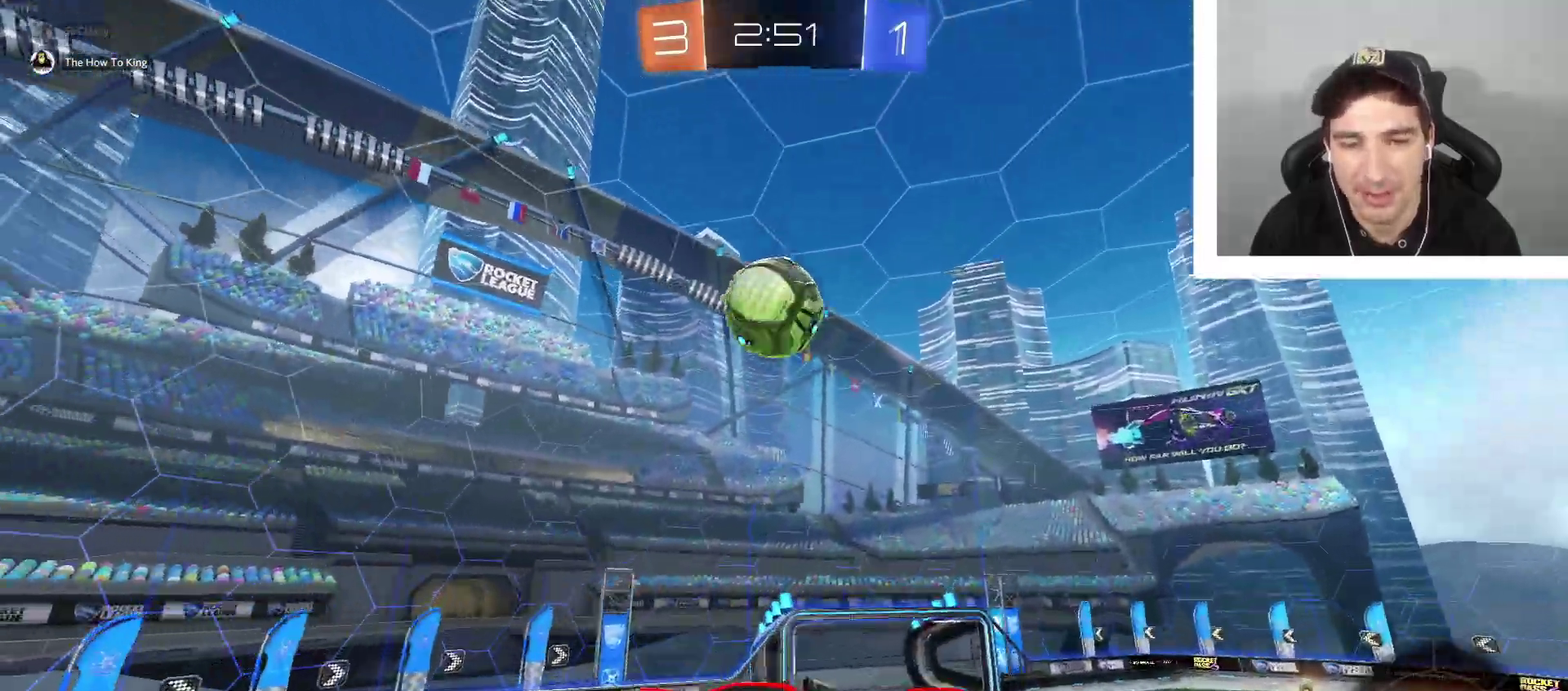
{"buttons": ["B", "L1"], "left_stick": "down-right", "right_stick": "center", "events": [[33, "L1", "up"], [33, "left_stick", "up"], [100, "left_stick", "up-right"], [200, "B", "down"], [233, "L1", "down"], [233, "left_stick", "down-right"], [367, "B", "up"], [467, "B", "down"]]}
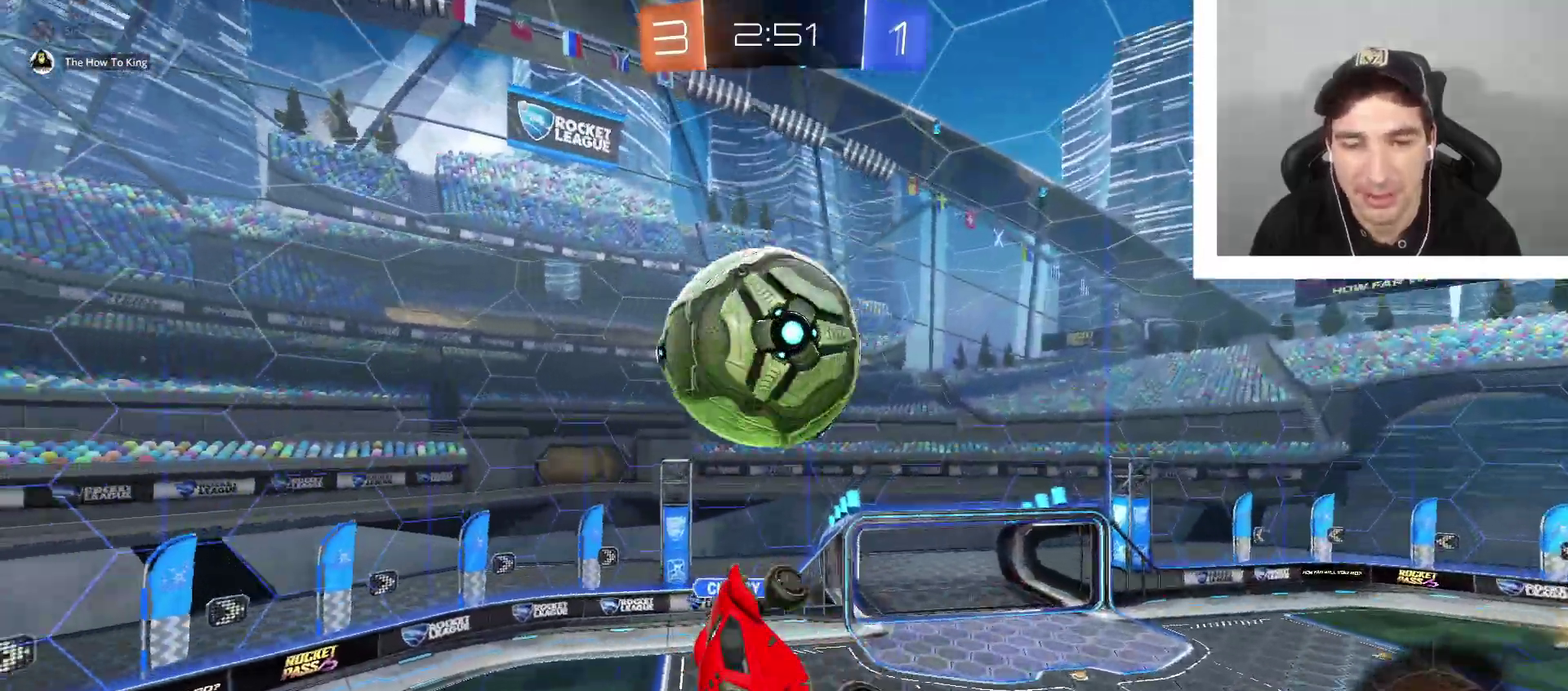
{"buttons": ["L1"], "left_stick": "down-left", "right_stick": "center", "events": [[334, "left_stick", "down"], [467, "B", "up"], [467, "left_stick", "down-left"]]}
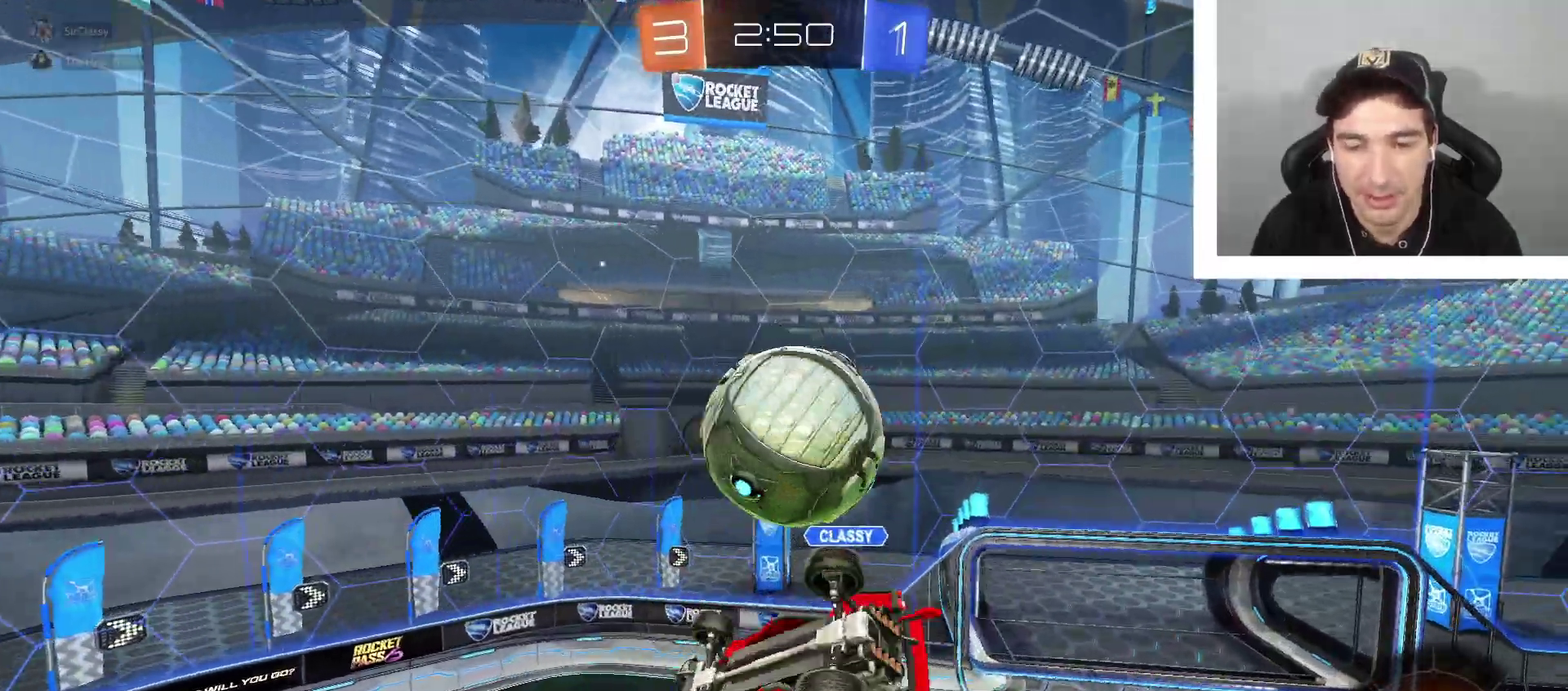
{"buttons": ["B"], "left_stick": "up-right", "right_stick": "center", "events": [[67, "left_stick", "down"], [200, "L1", "up"], [200, "left_stick", "down-right"], [367, "left_stick", "down"], [400, "B", "down"], [434, "left_stick", "down-left"], [500, "left_stick", "up-right"]]}
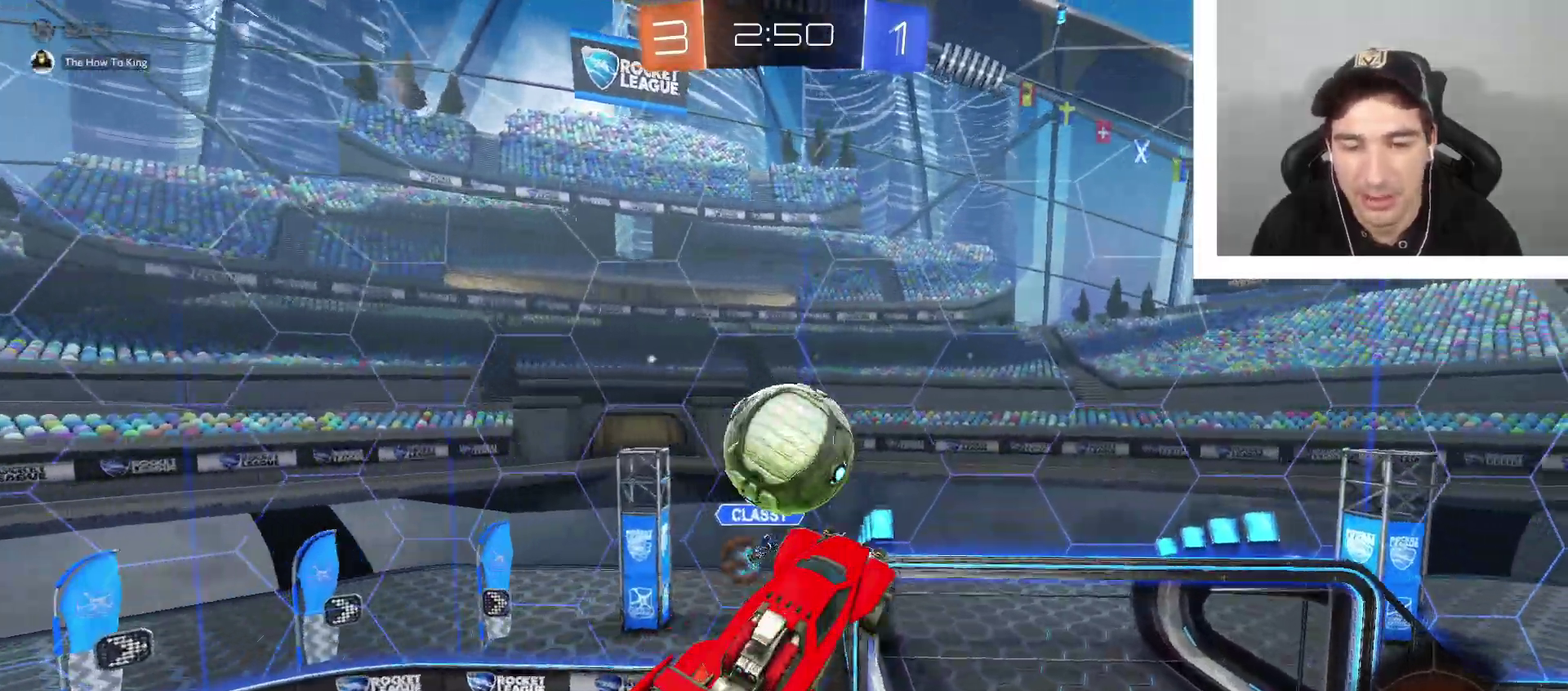
{"buttons": ["B", "L1"], "left_stick": "up", "right_stick": "center", "events": [[201, "R1", "down"], [201, "left_stick", "up"], [267, "B", "up"], [267, "R1", "up"], [334, "left_stick", "right"], [434, "L1", "down"], [467, "B", "down"], [467, "left_stick", "up"]]}
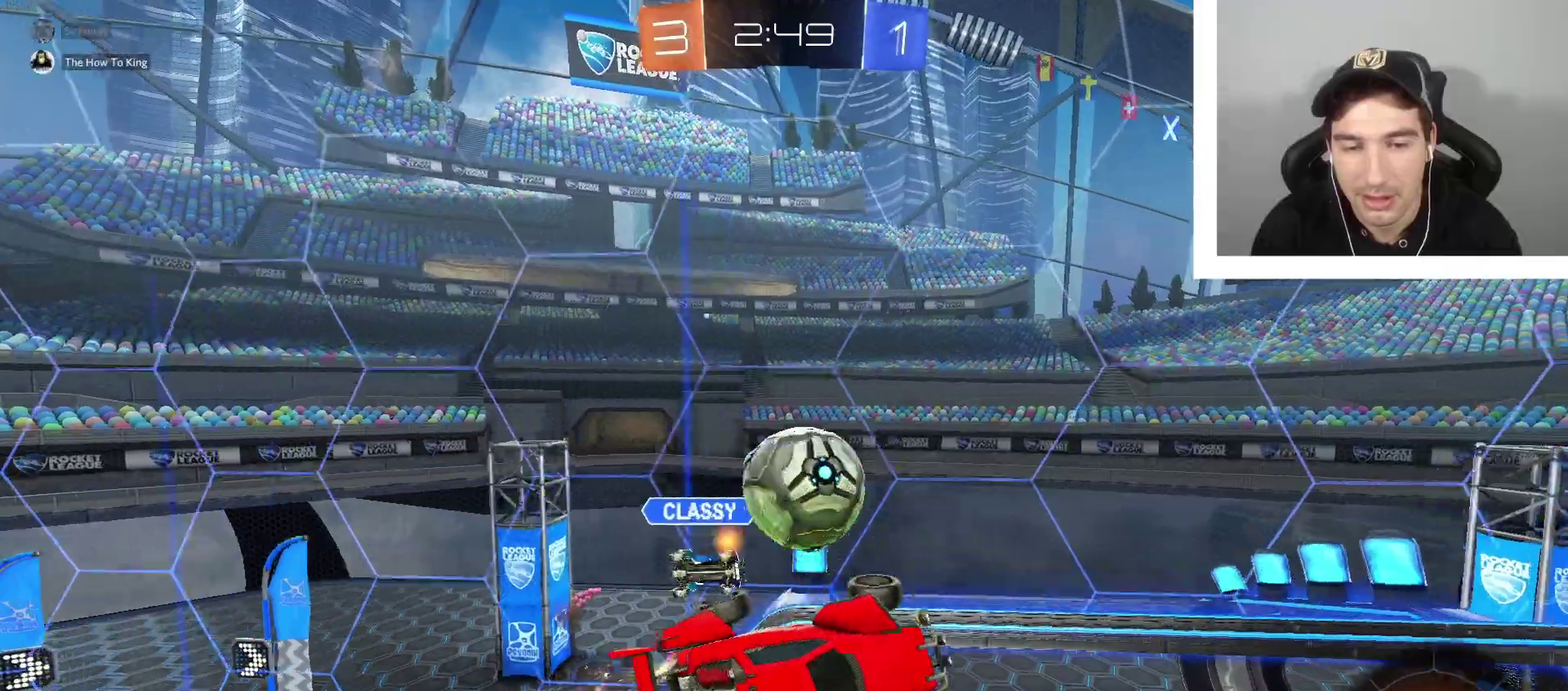
{"buttons": ["R1", "R2"], "left_stick": "down-left", "right_stick": "center", "events": [[33, "left_stick", "up-left"], [133, "left_stick", "down"], [200, "R2", "down"], [233, "left_stick", "left"], [300, "L1", "up"], [333, "B", "up"], [400, "R1", "down"], [467, "left_stick", "down-left"]]}